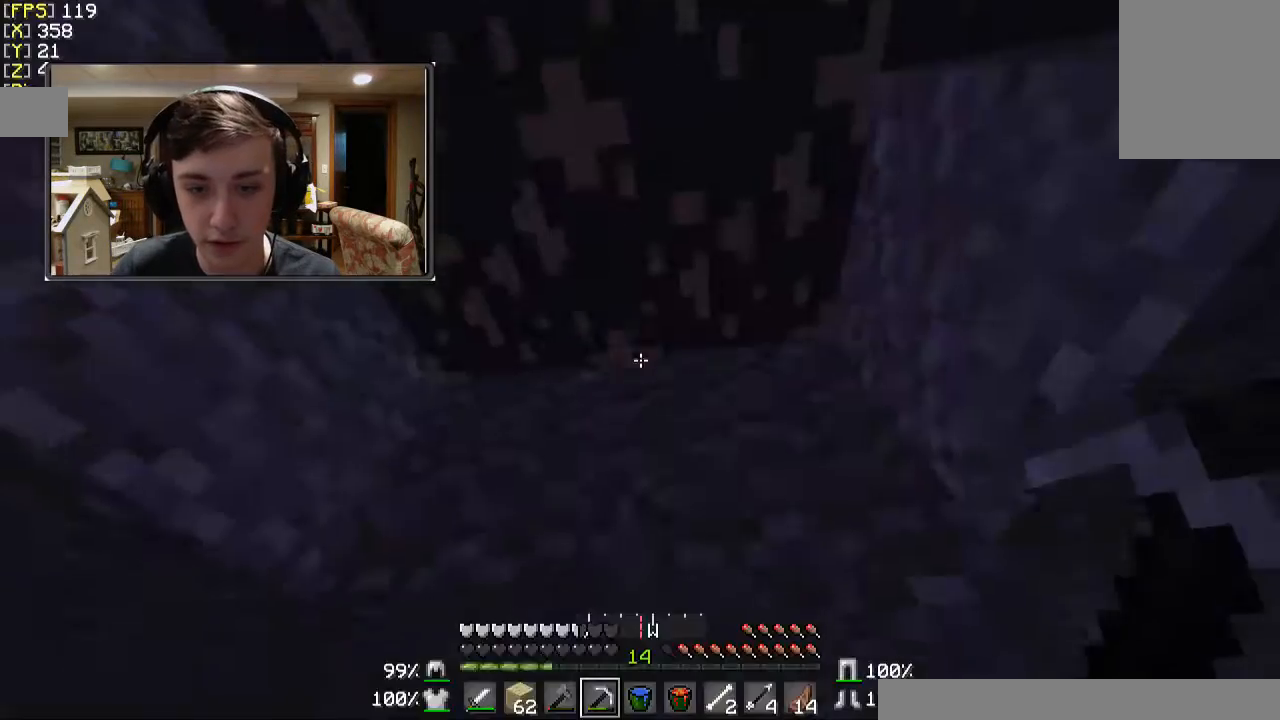
Gameplay with keyboard and mouse; each line is a JSON object with the keys and mouse buttons held at the frame after it. "events" lists presses ("down") and releases ("up") of "a", "d", "s", "w", "mouse_left" and "mouse_right" between this image and that frame as [ms after this image, input, new state], when the widget could be followed in between. "mouse_left", "mouse_right" = the "left", "right" buttons of the "mouse" list. No other keys are recorded. Fast repeated clicks can show as one long hold. Mouse movement is not recorded.
{"keys": ["a"], "mouse": [], "events": [[267, "s", "down"], [367, "s", "up"], [433, "a", "down"]]}
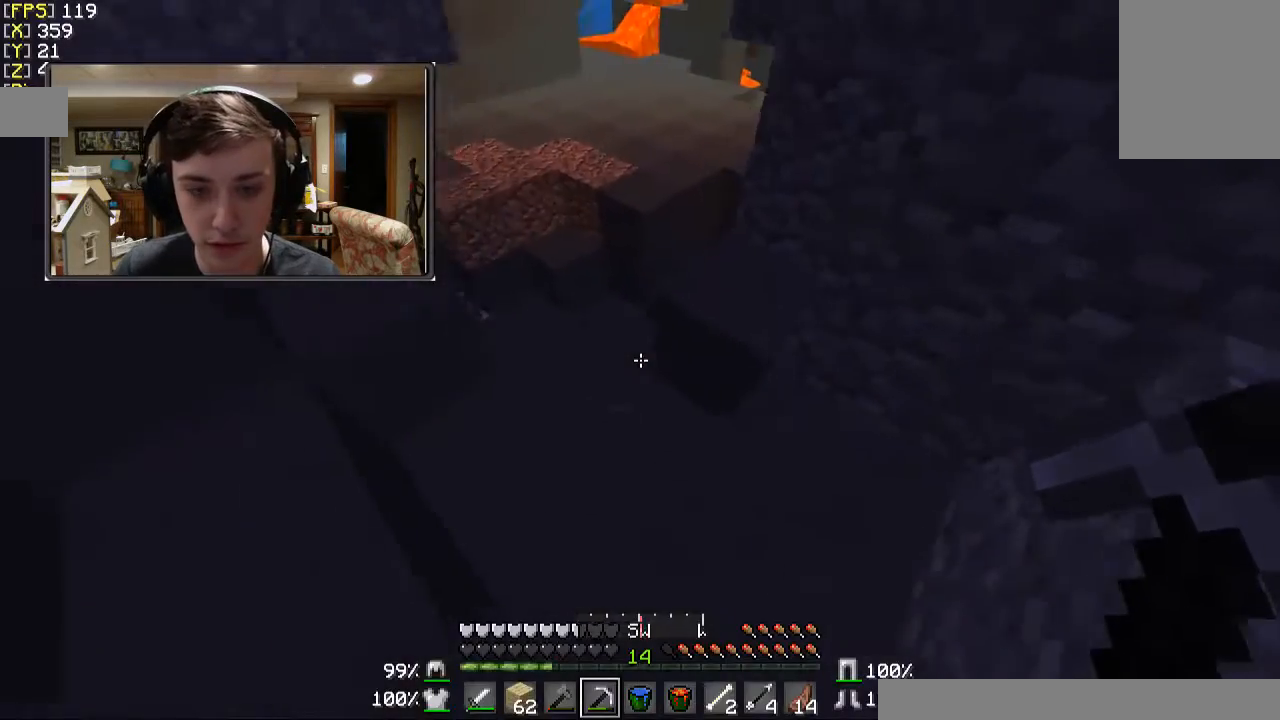
{"keys": [], "mouse": [], "events": [[33, "a", "up"], [233, "w", "down"], [367, "w", "up"]]}
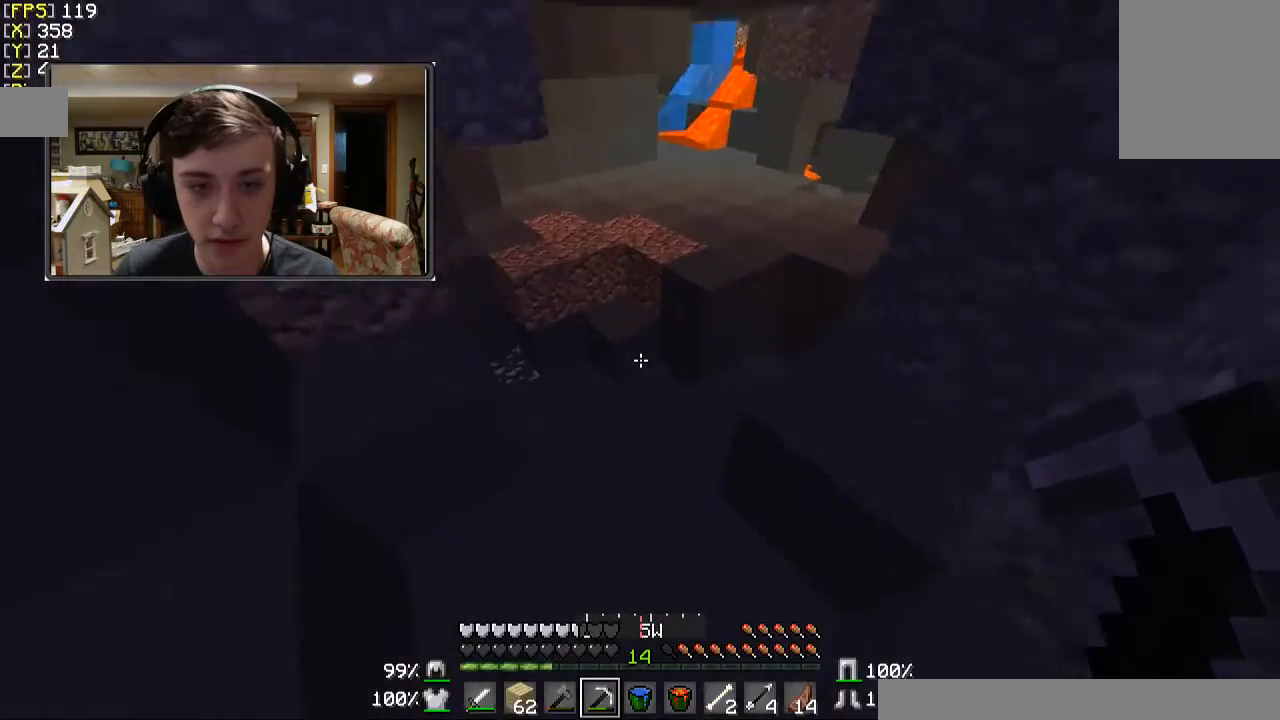
{"keys": ["w"], "mouse": [], "events": [[67, "w", "down"]]}
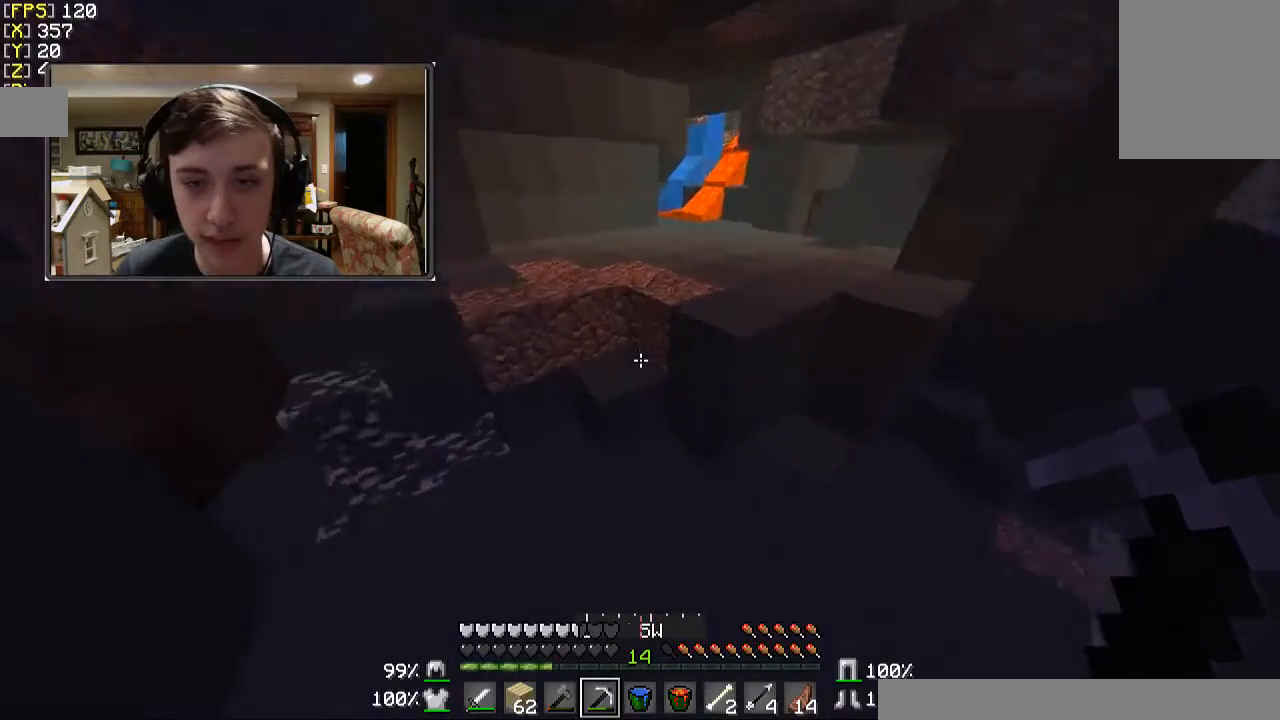
{"keys": [], "mouse": [], "events": [[33, "a", "down"], [233, "a", "up"], [467, "w", "up"]]}
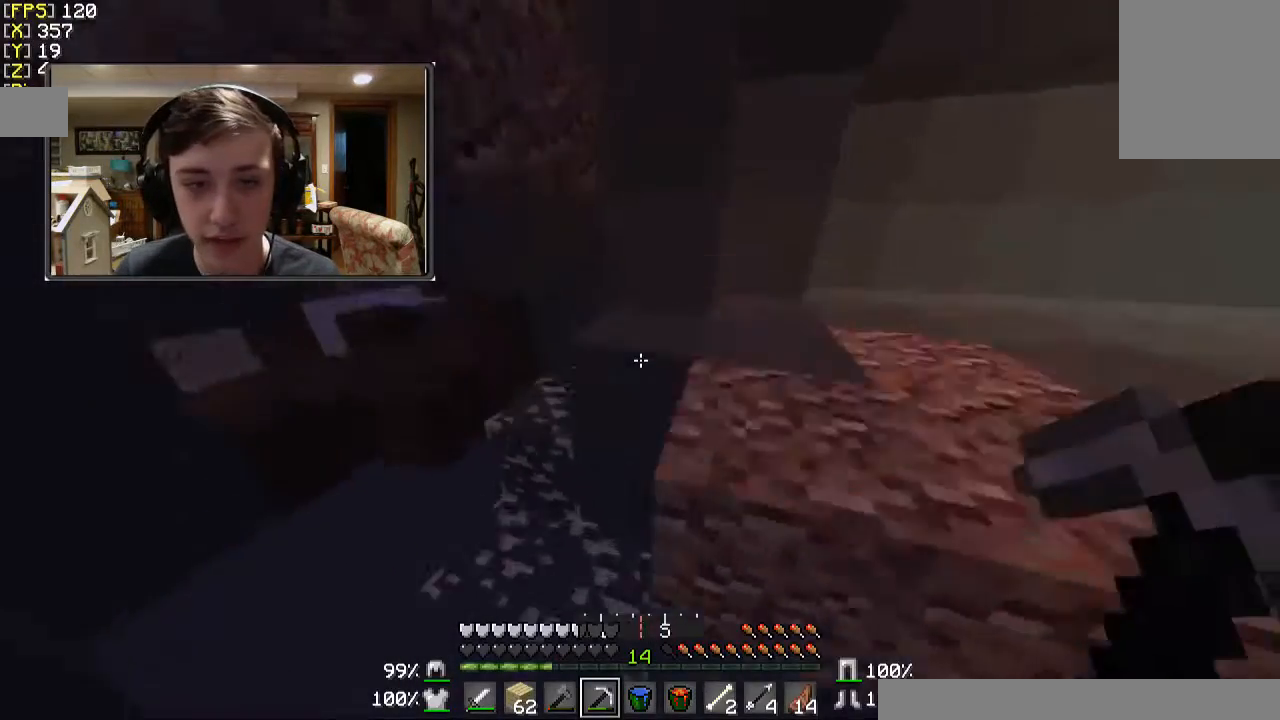
{"keys": ["w"], "mouse": [], "events": [[233, "a", "down"], [267, "a", "up"], [333, "d", "down"], [467, "d", "up"], [467, "w", "down"]]}
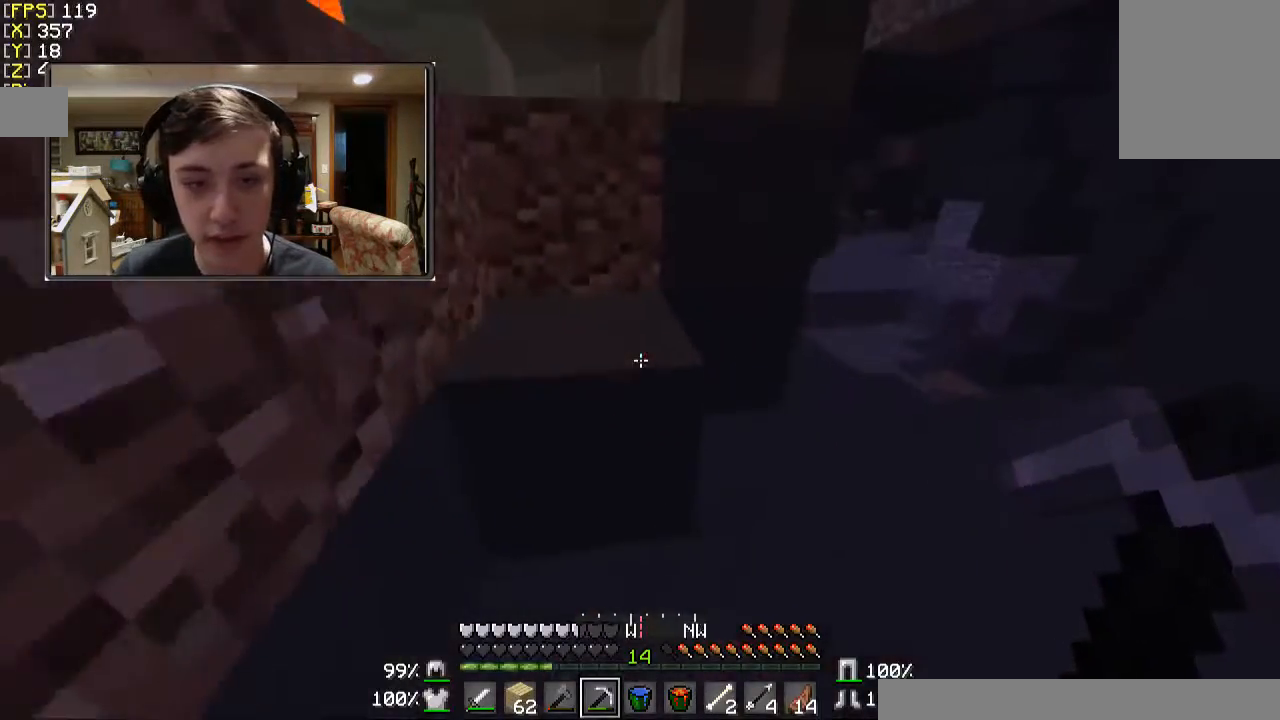
{"keys": [], "mouse": [], "events": [[167, "a", "down"], [333, "w", "up"], [367, "a", "up"]]}
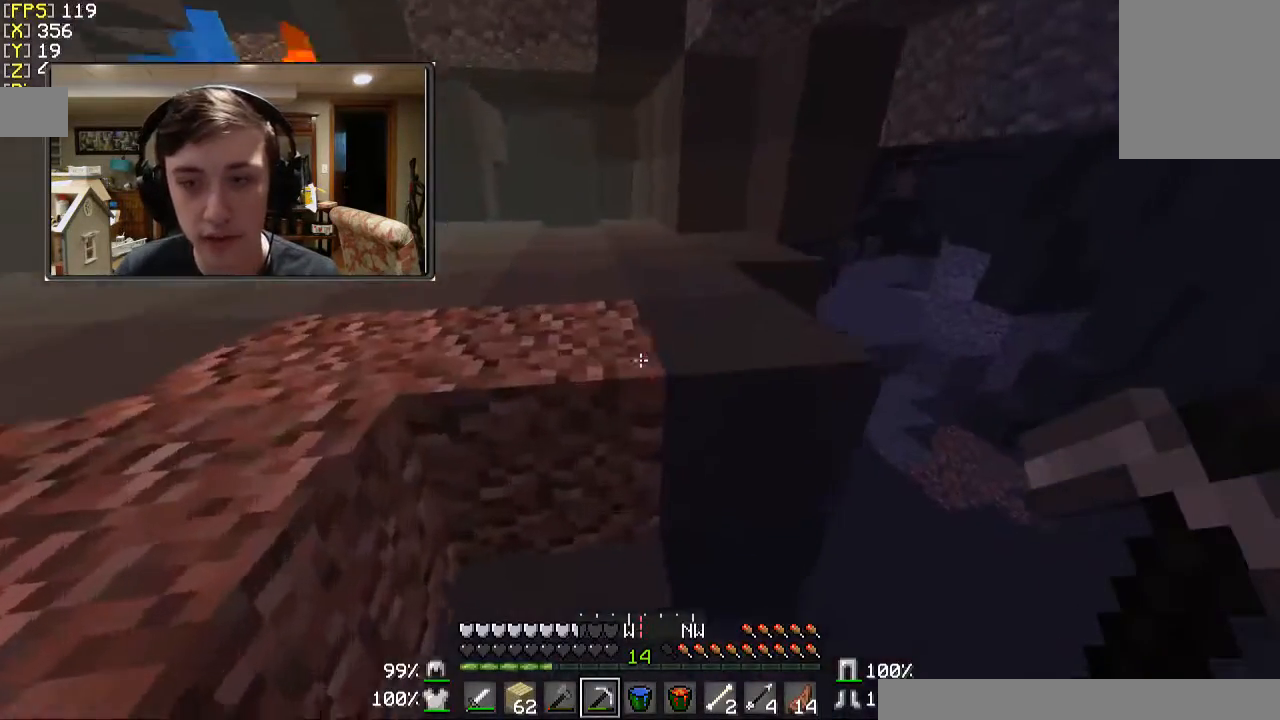
{"keys": ["w"], "mouse": [], "events": [[33, "w", "down"], [133, "a", "down"], [433, "a", "up"]]}
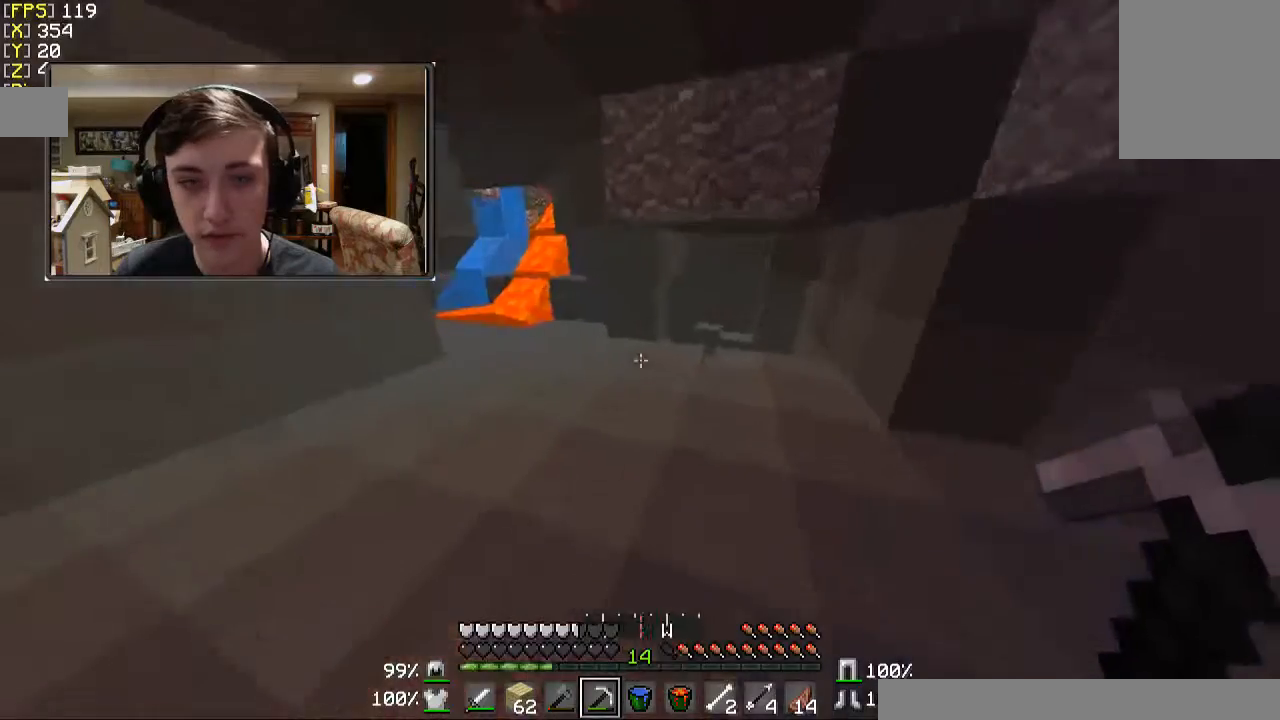
{"keys": ["d", "w"], "mouse": [], "events": [[467, "d", "down"]]}
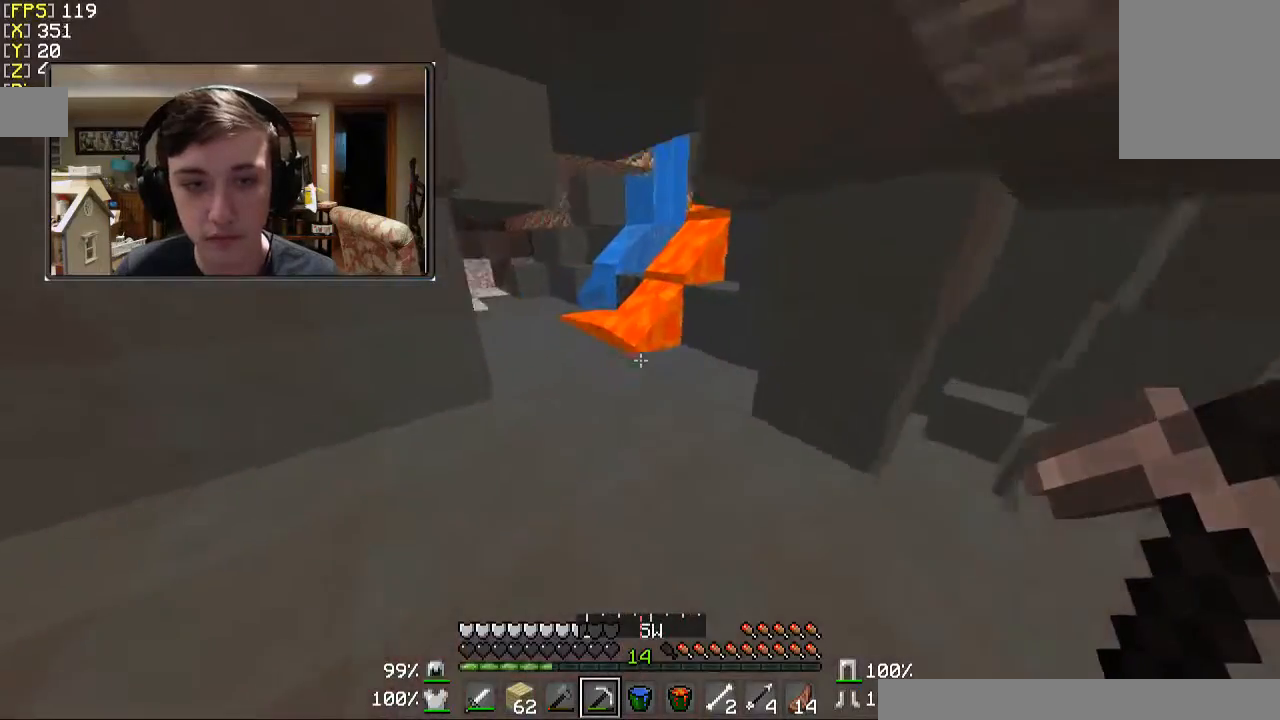
{"keys": ["w"], "mouse": [], "events": [[67, "w", "up"], [433, "w", "down"], [467, "d", "up"]]}
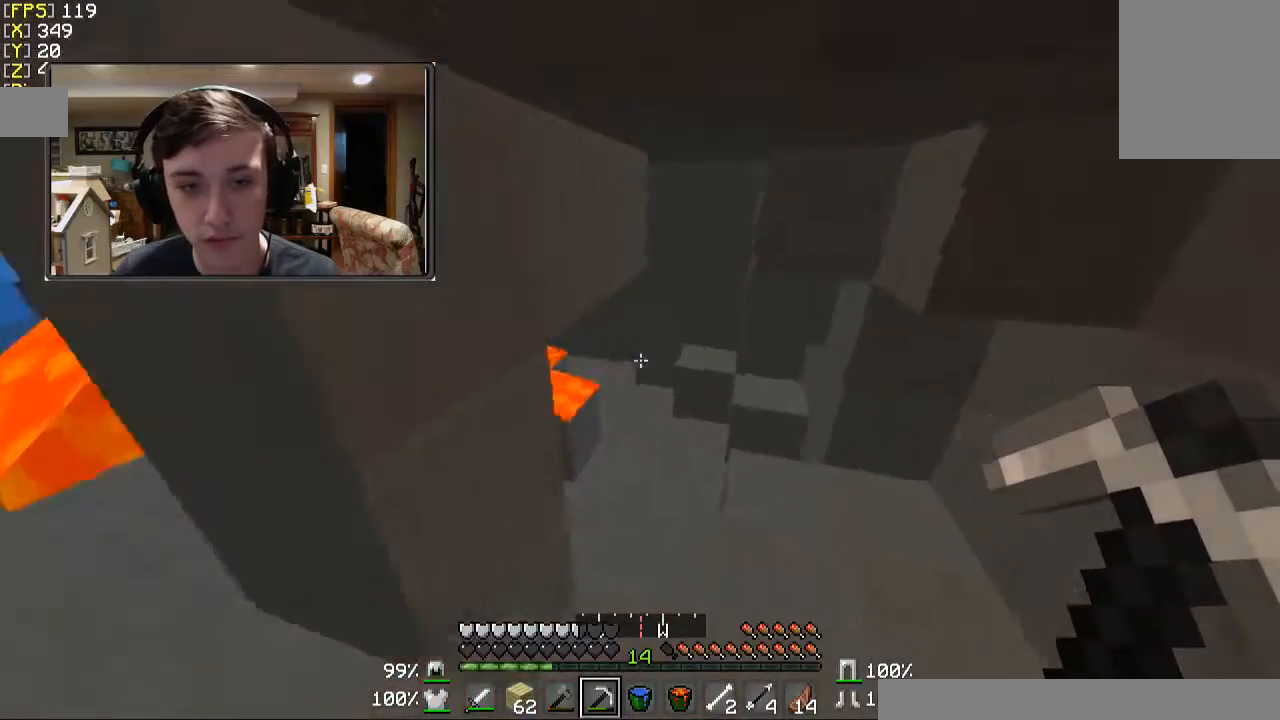
{"keys": ["w"], "mouse": [], "events": []}
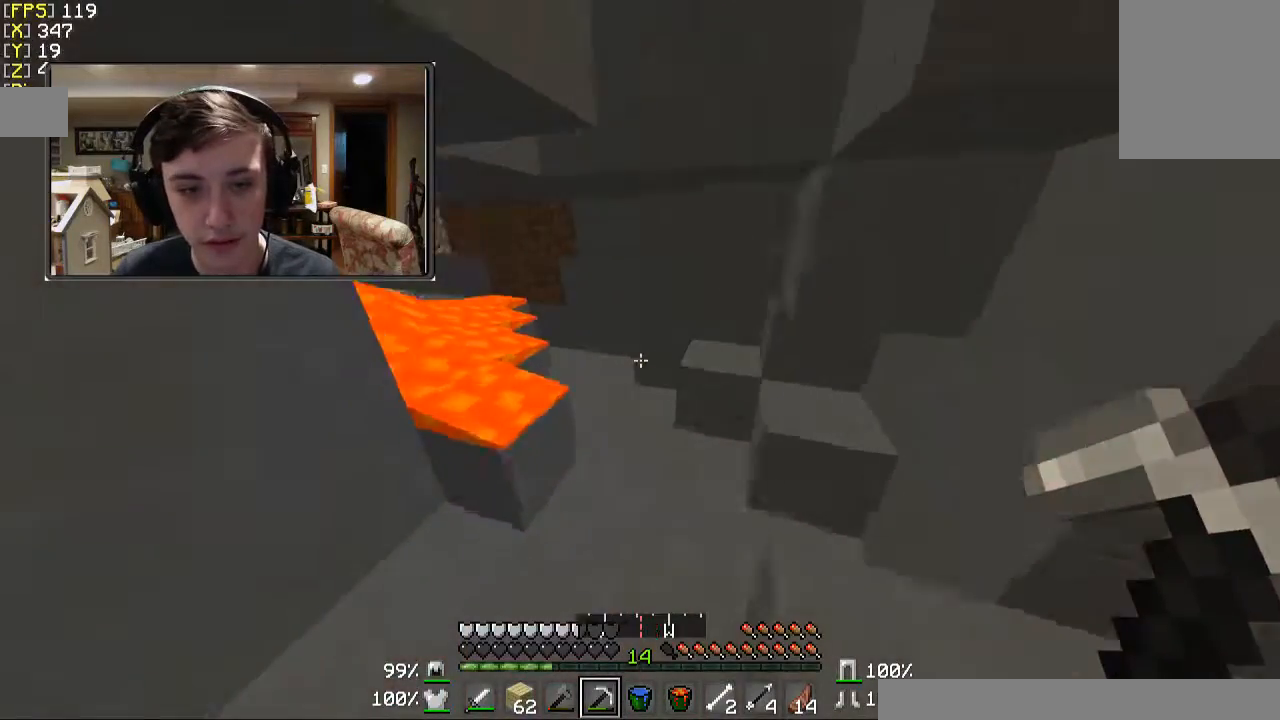
{"keys": ["d"], "mouse": [], "events": [[167, "d", "down"], [367, "w", "up"]]}
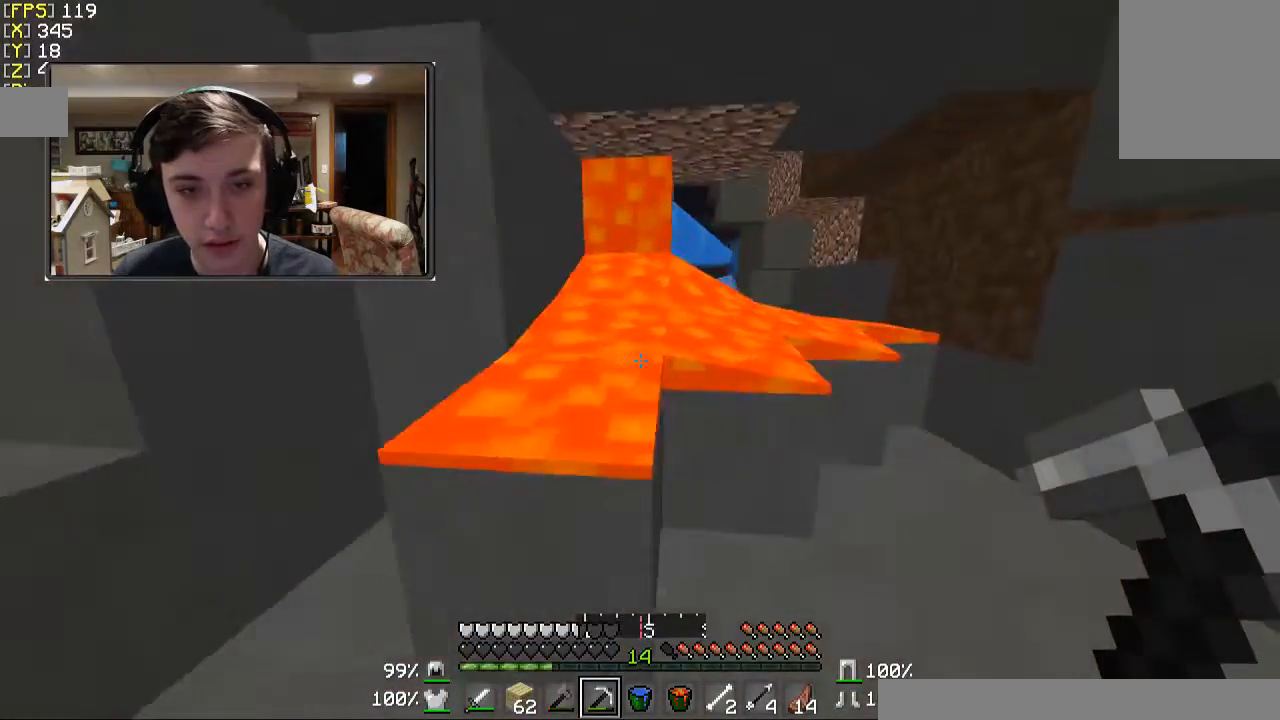
{"keys": ["a", "w"], "mouse": [], "events": [[167, "d", "up"], [233, "a", "down"], [367, "w", "down"]]}
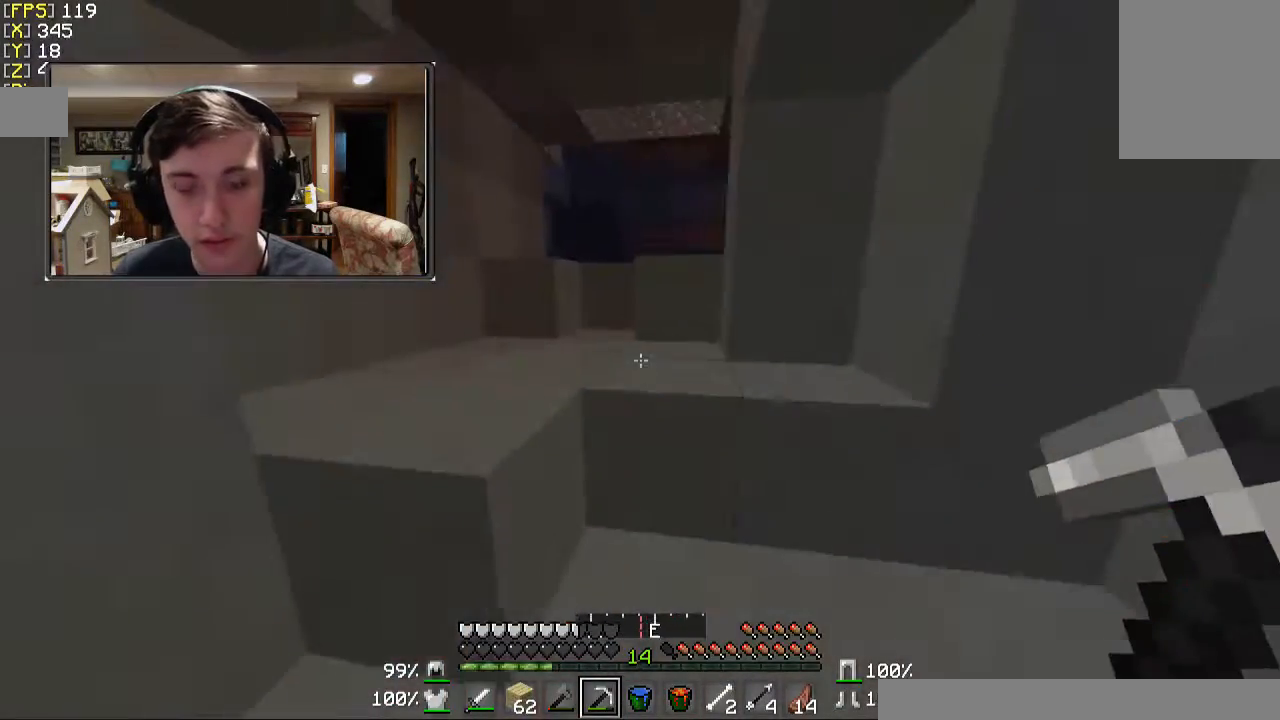
{"keys": ["a", "w"], "mouse": [], "events": [[67, "a", "up"], [433, "a", "down"]]}
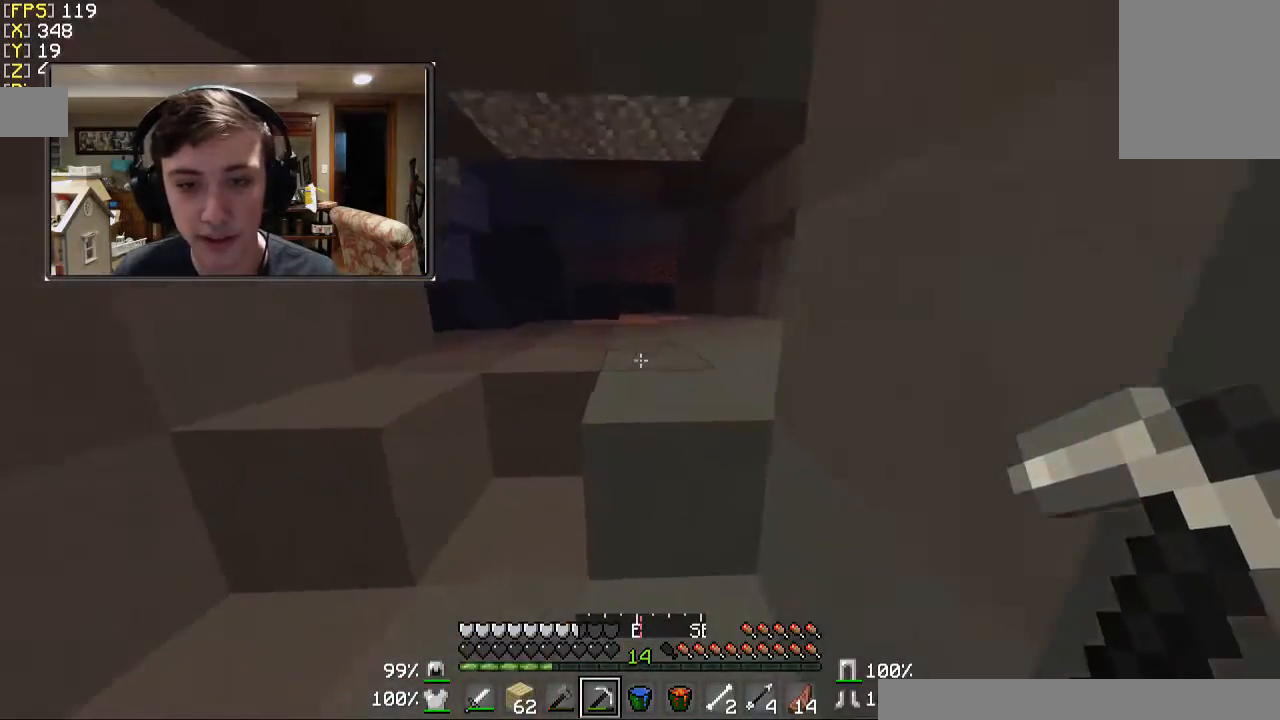
{"keys": ["w"], "mouse": [], "events": [[233, "a", "up"]]}
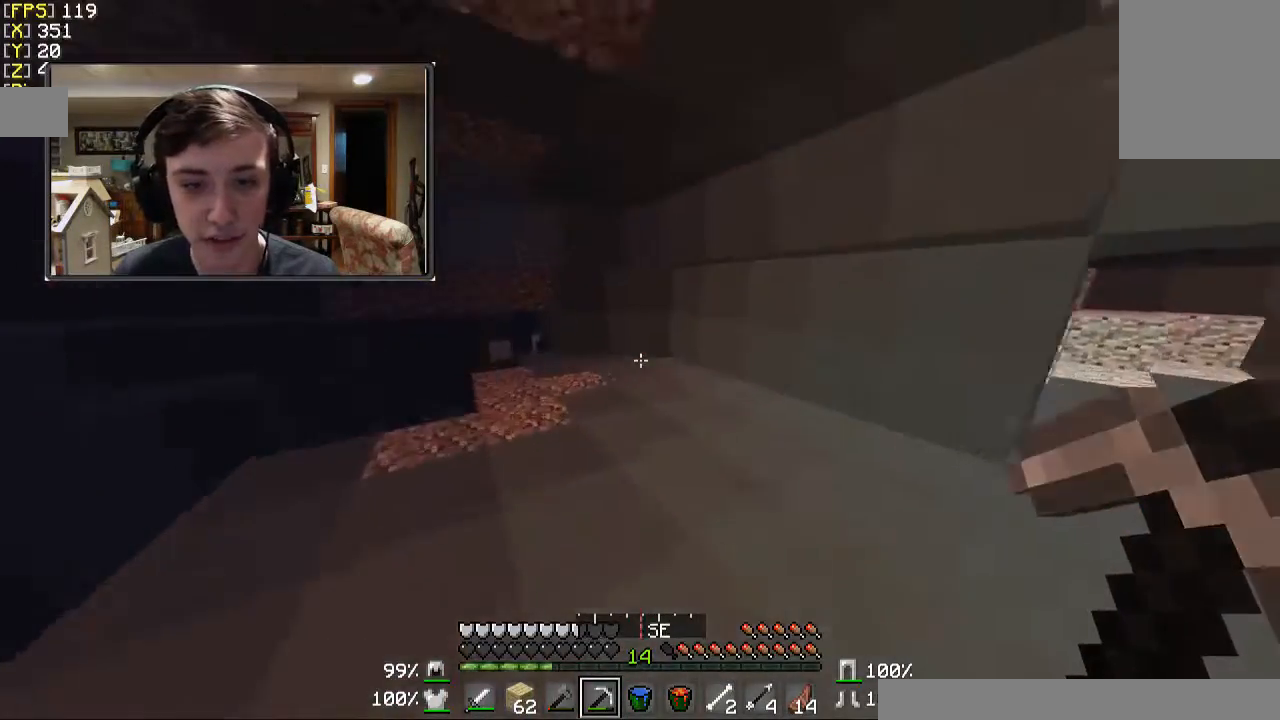
{"keys": ["a", "w"], "mouse": [], "events": [[333, "a", "down"]]}
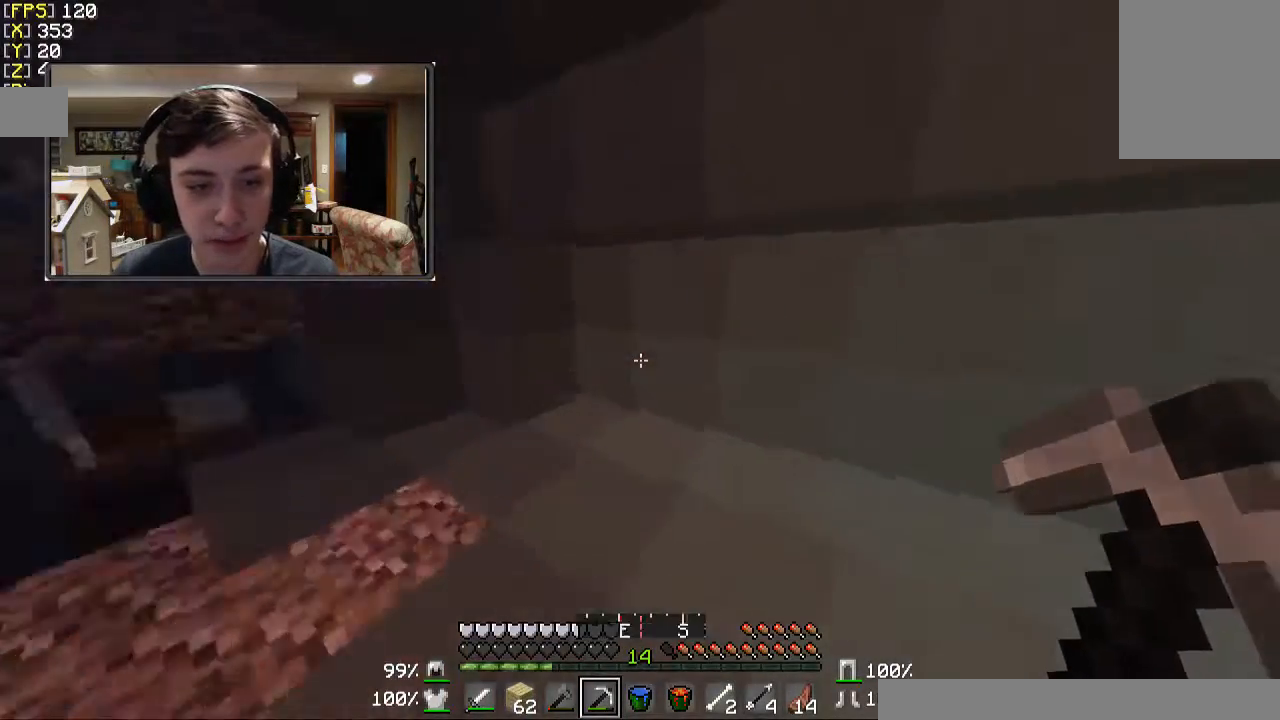
{"keys": ["w"], "mouse": [], "events": [[67, "a", "up"]]}
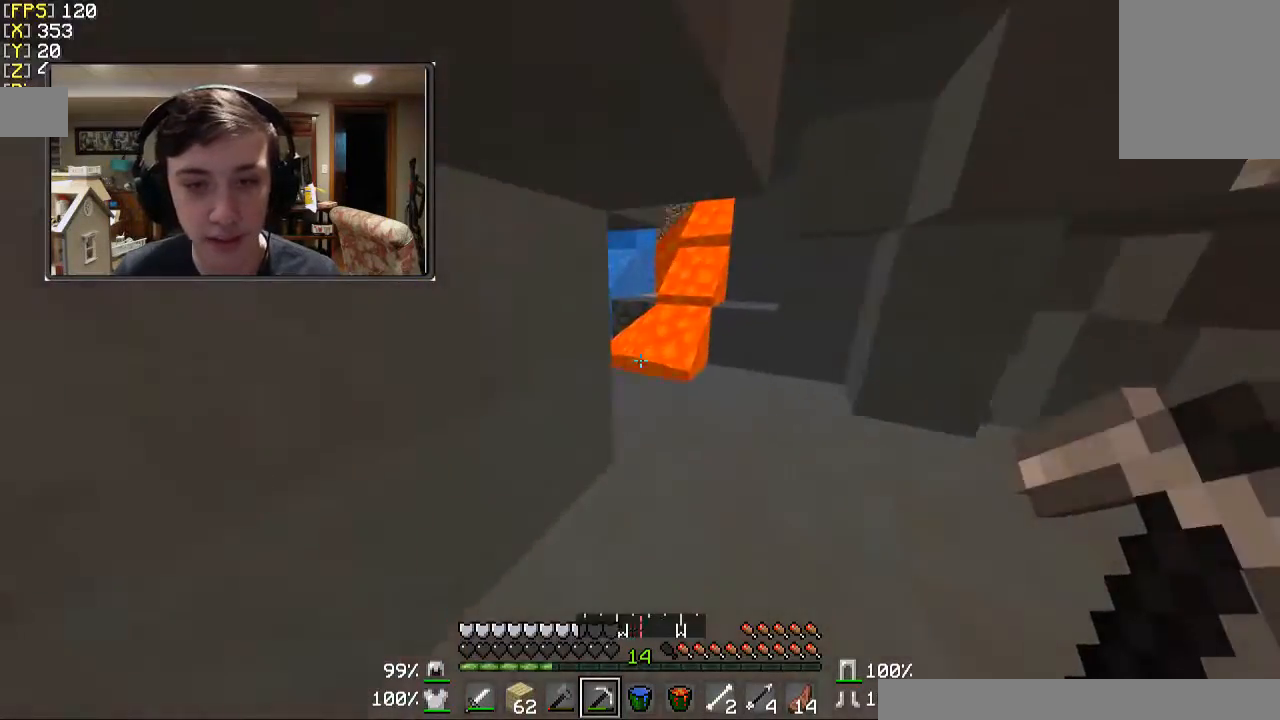
{"keys": ["w"], "mouse": [], "events": []}
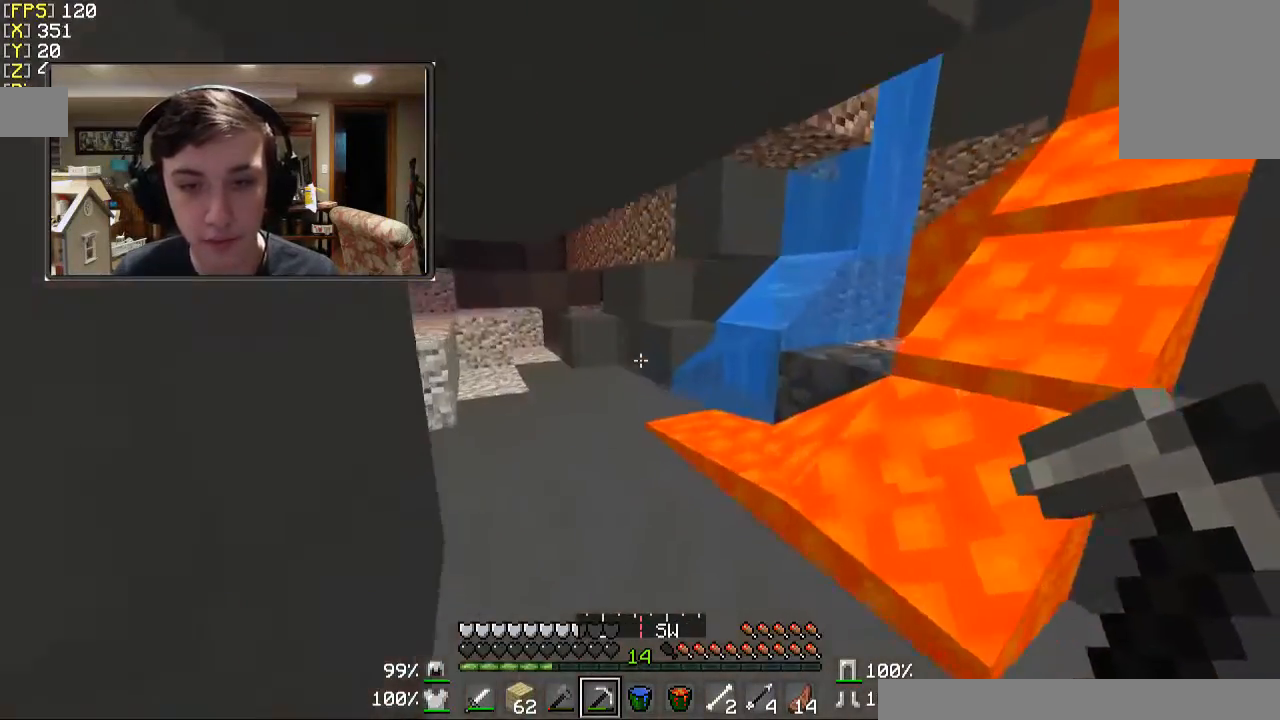
{"keys": ["a", "w"], "mouse": [], "events": [[133, "a", "down"], [267, "a", "up"], [433, "a", "down"]]}
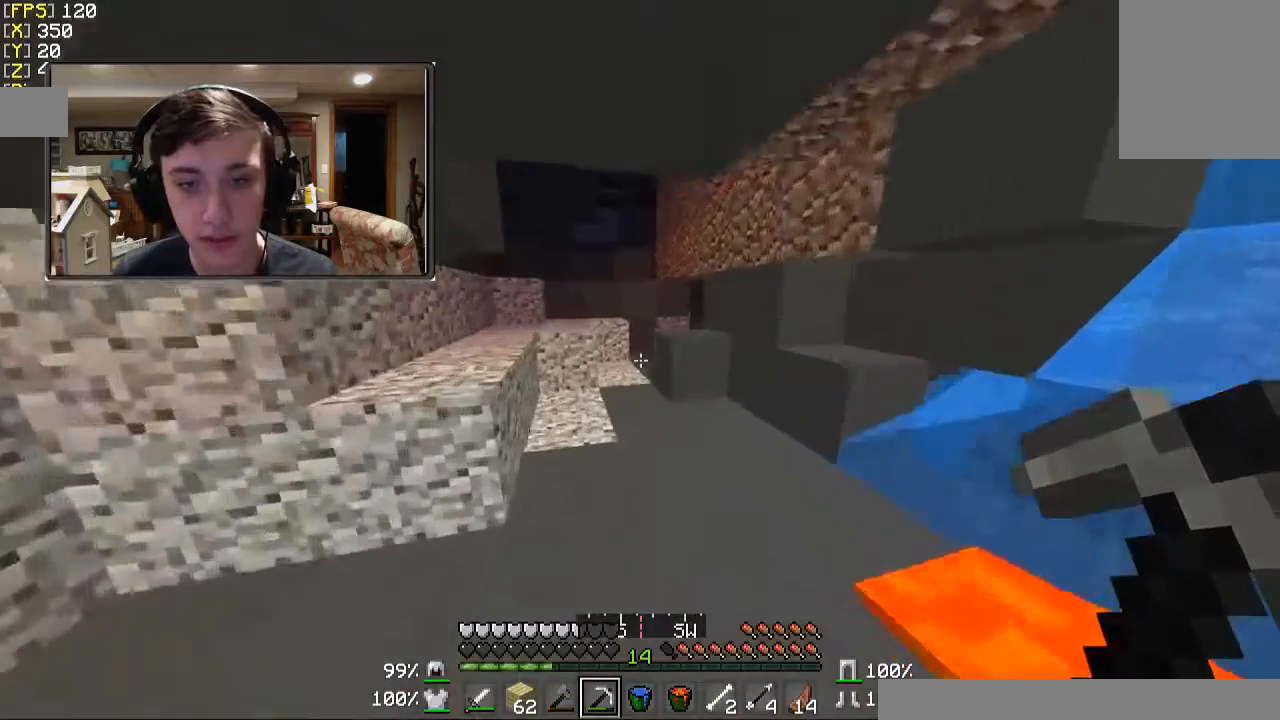
{"keys": ["w"], "mouse": [], "events": [[167, "a", "up"]]}
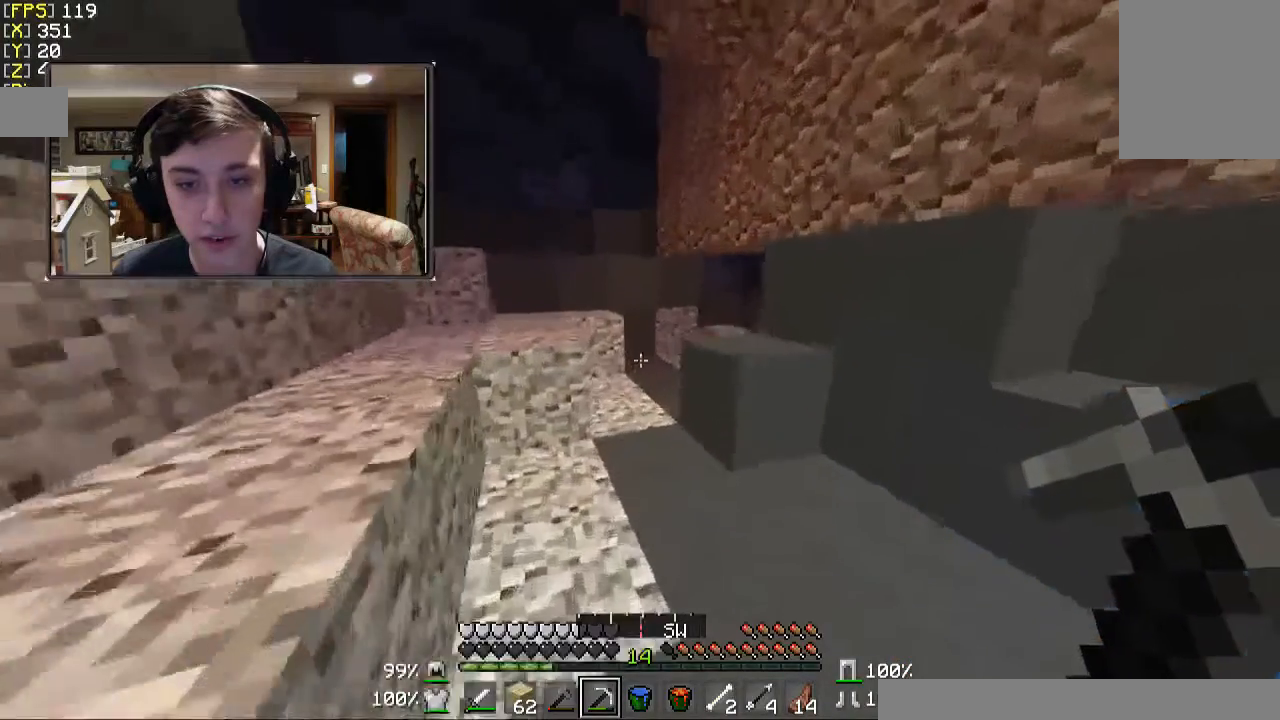
{"keys": ["w"], "mouse": [], "events": []}
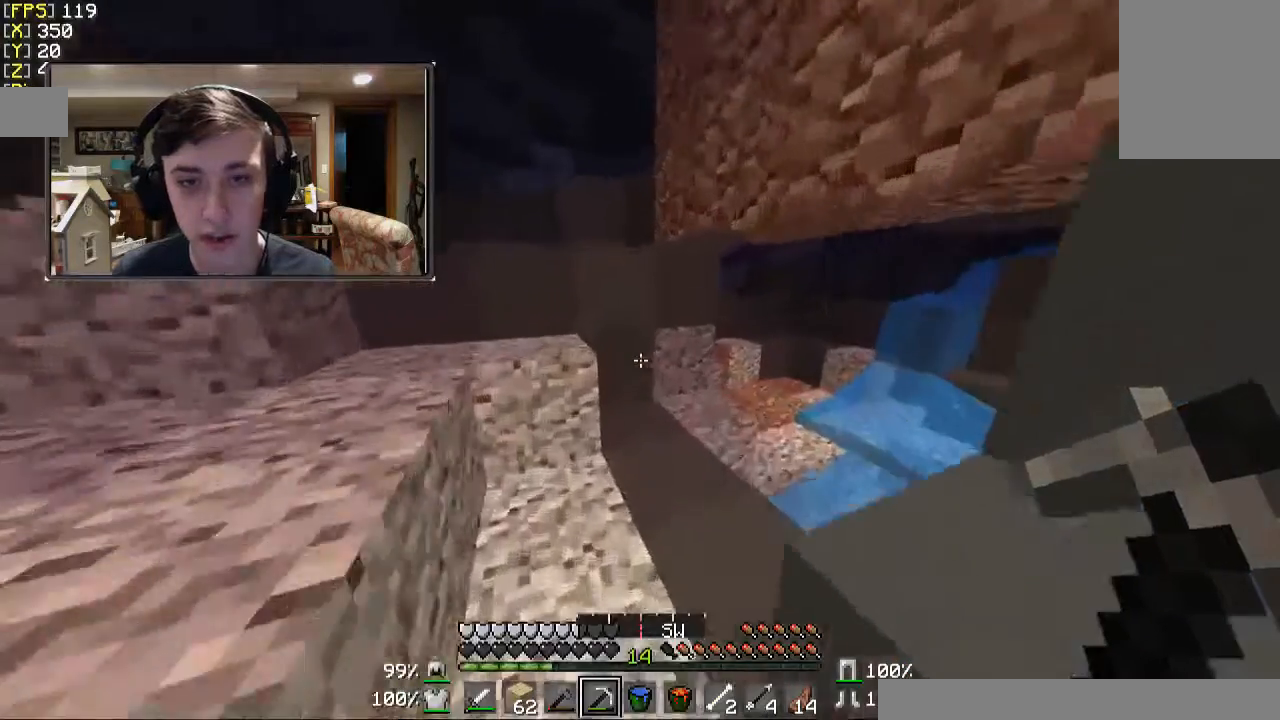
{"keys": ["a", "w"], "mouse": [], "events": [[433, "a", "down"]]}
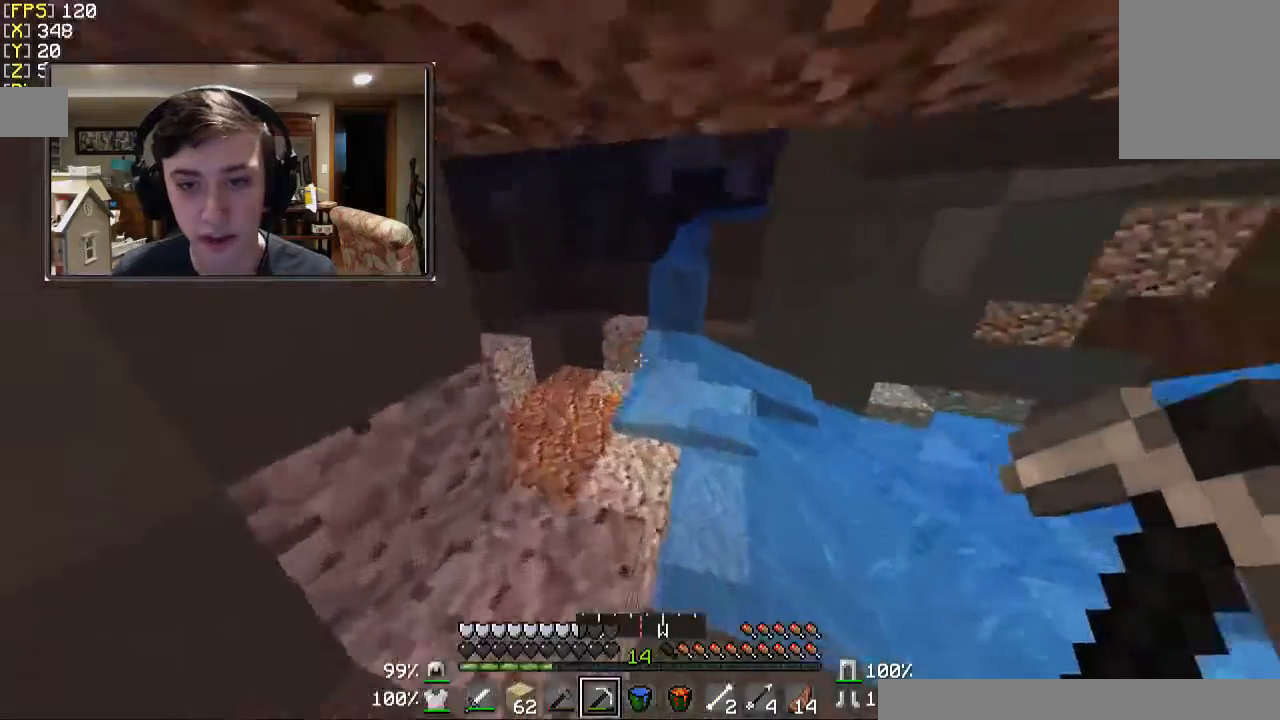
{"keys": ["a", "w"], "mouse": [], "events": []}
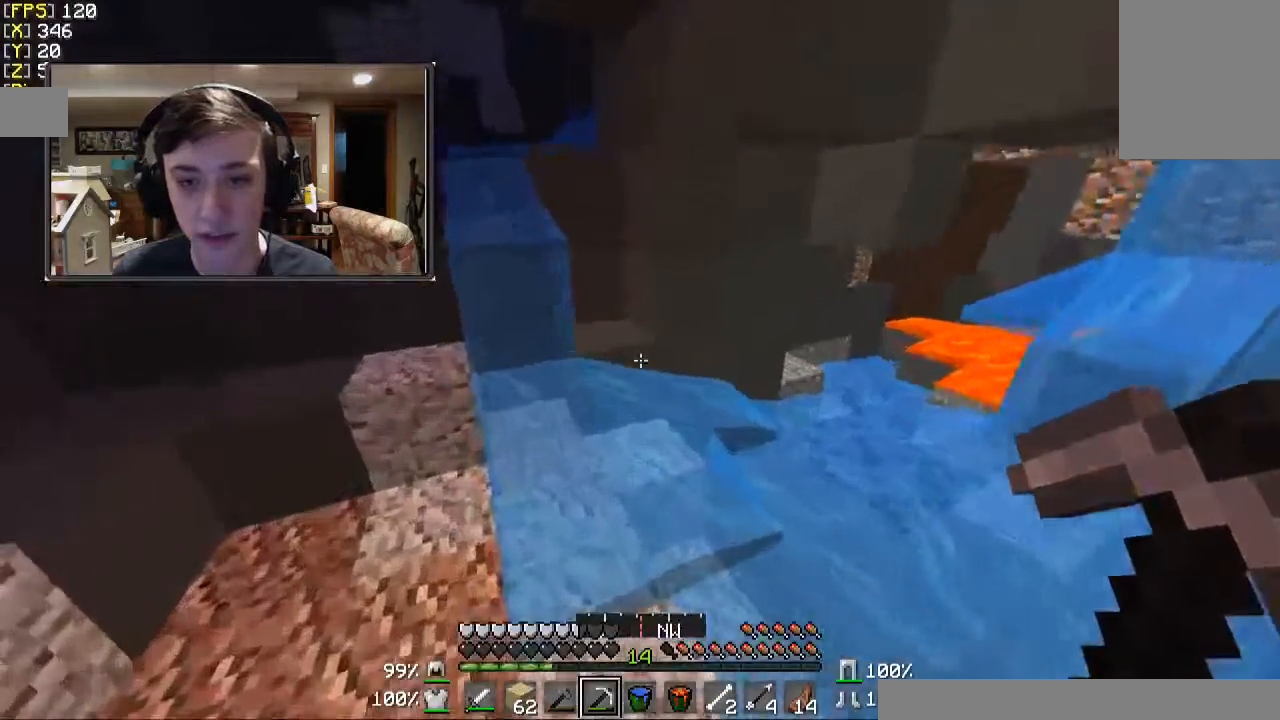
{"keys": ["a", "w"], "mouse": [], "events": []}
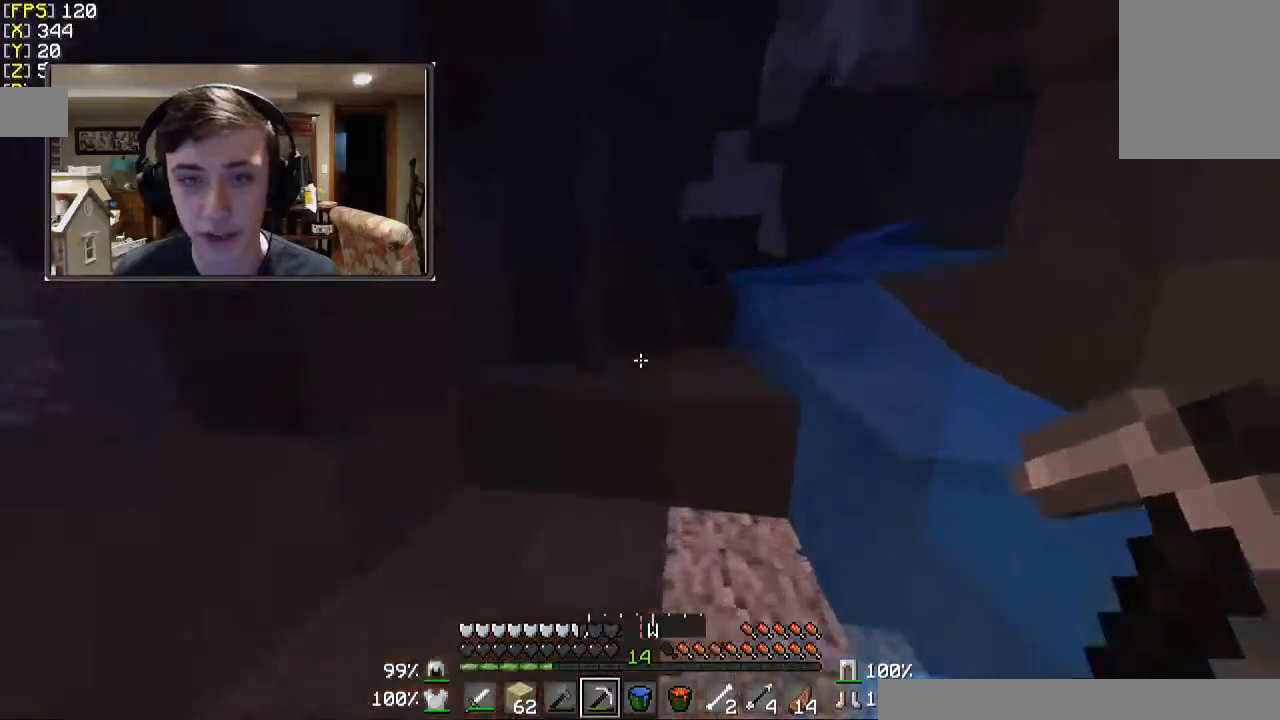
{"keys": [], "mouse": [], "events": [[33, "a", "up"], [433, "w", "up"]]}
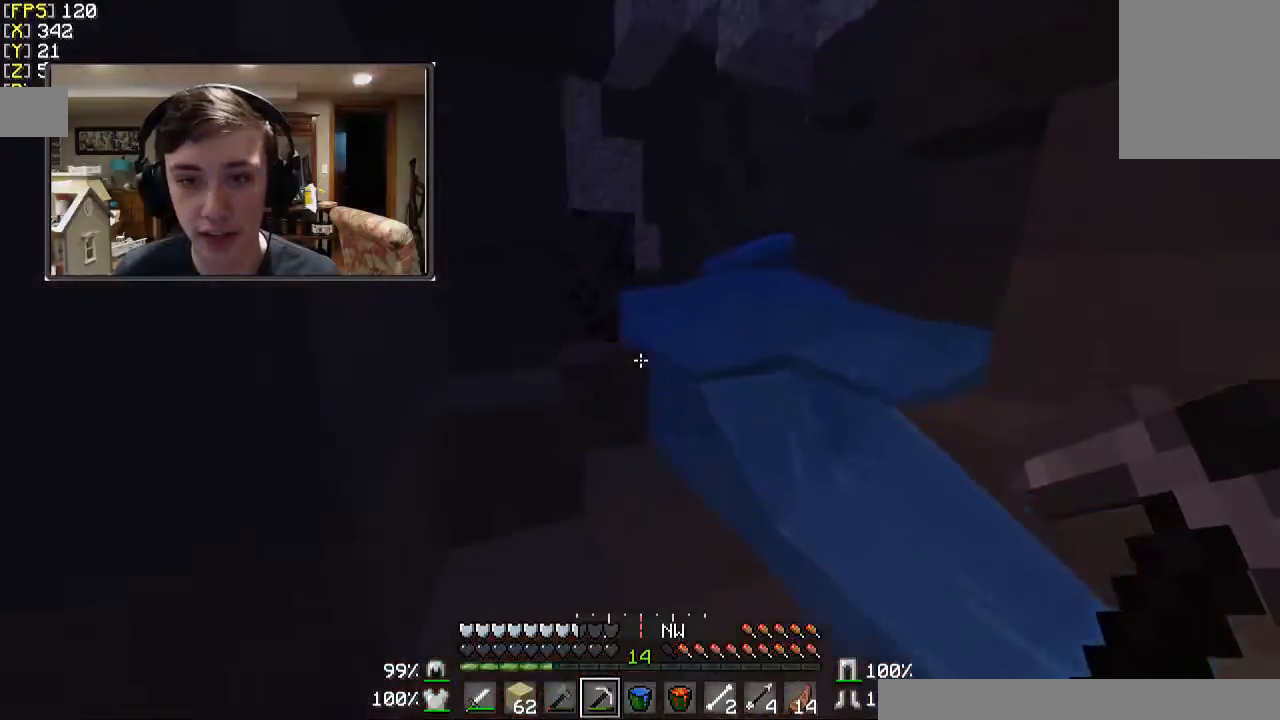
{"keys": ["w"], "mouse": [], "events": [[233, "w", "down"]]}
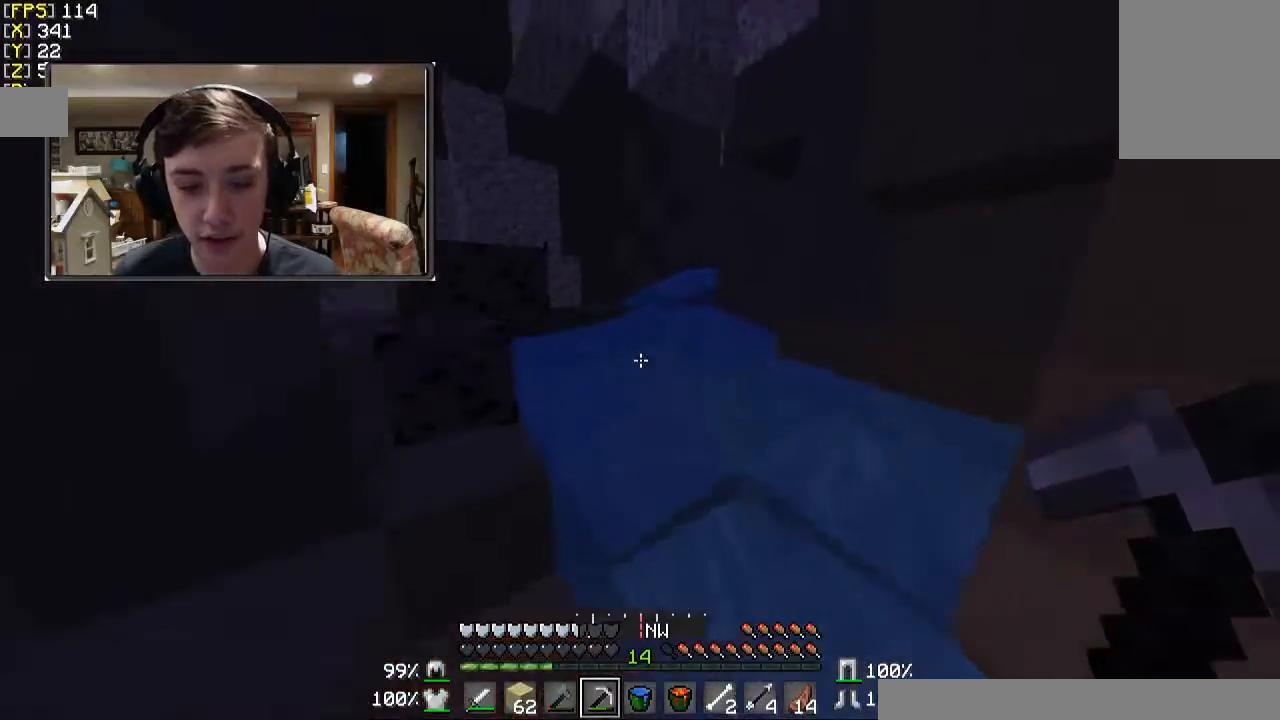
{"keys": ["w"], "mouse": [], "events": [[333, "a", "down"], [433, "a", "up"]]}